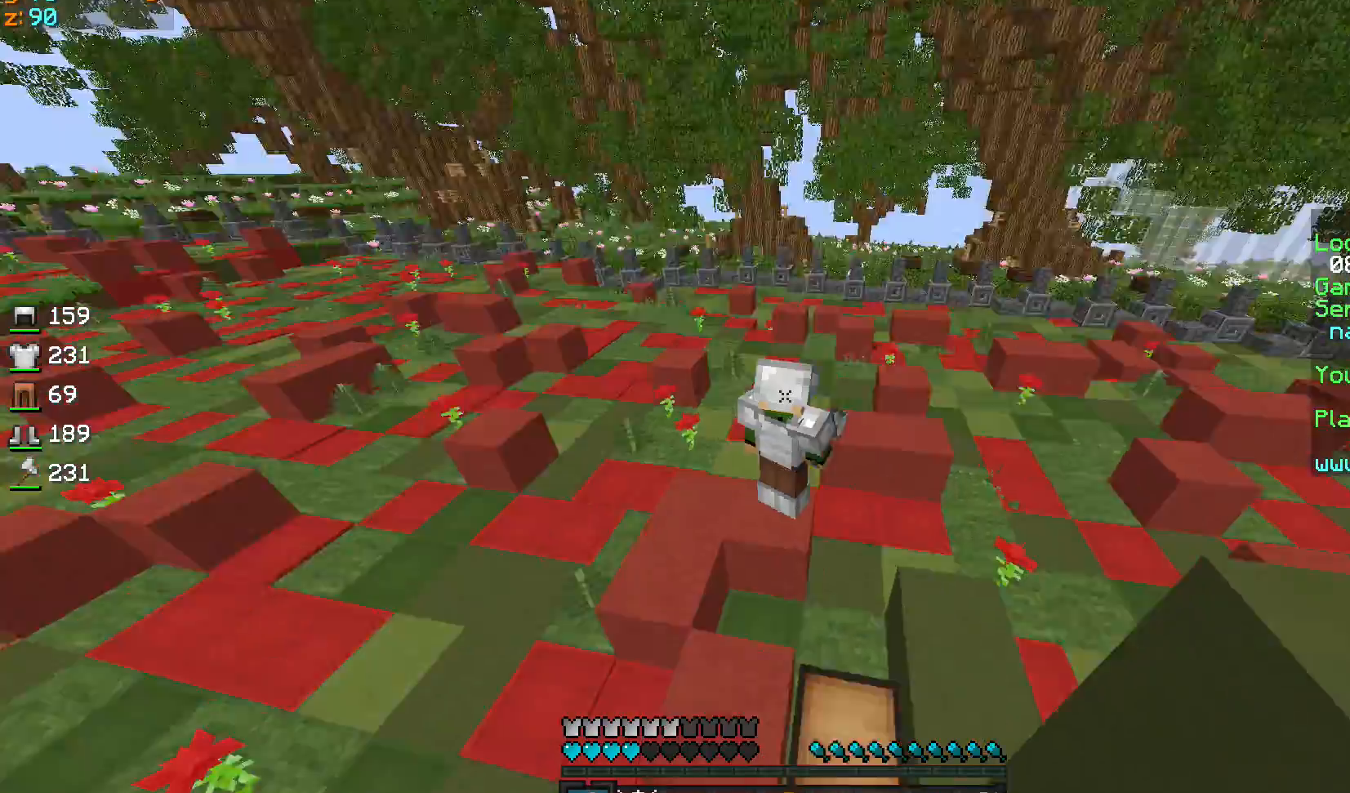
Gameplay with keyboard and mouse; each line is a JSON object with the keys and mouse buttons held at the frame after it. "events" lists presses ("down") and releases ("up") of "a", "d", "s", "sprint", "w", "mouse_left" and "mouse_right" between this image and that frame as [ms after this image, input, new state], when the widget could be followed in between. "mouse_left", "mouse_right" = the "left", "right" buttons of the "mouse" list. No other keys are recorded. Fast repeated clicks can show as one long hold. Mouse movement is not recorded. Key names are as the overlay labels them; some are game actions (e.g. jump) rather than physical keys.
{"keys": ["sprint", "w"], "mouse": [], "events": [[67, "w", "down"], [100, "sprint", "down"]]}
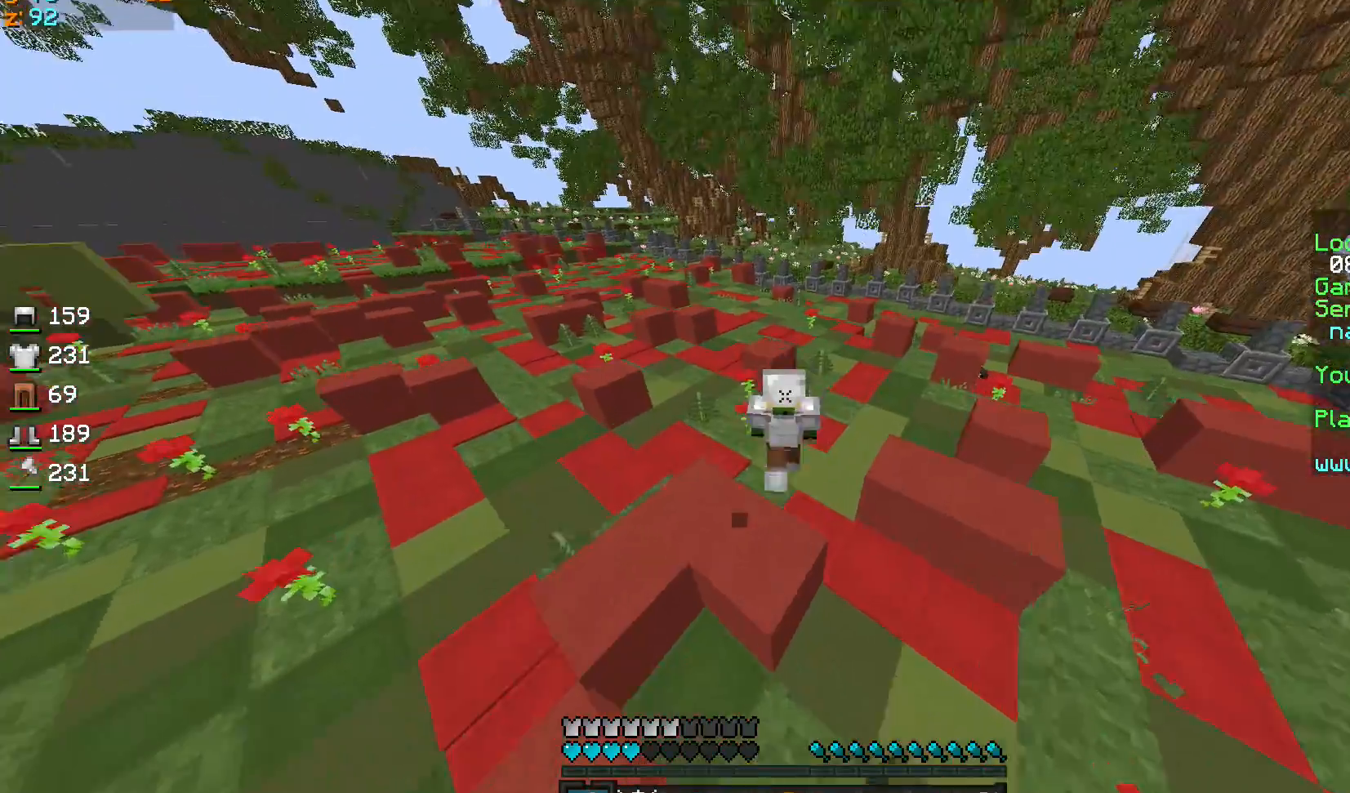
{"keys": ["w"], "mouse": [], "events": [[467, "sprint", "up"]]}
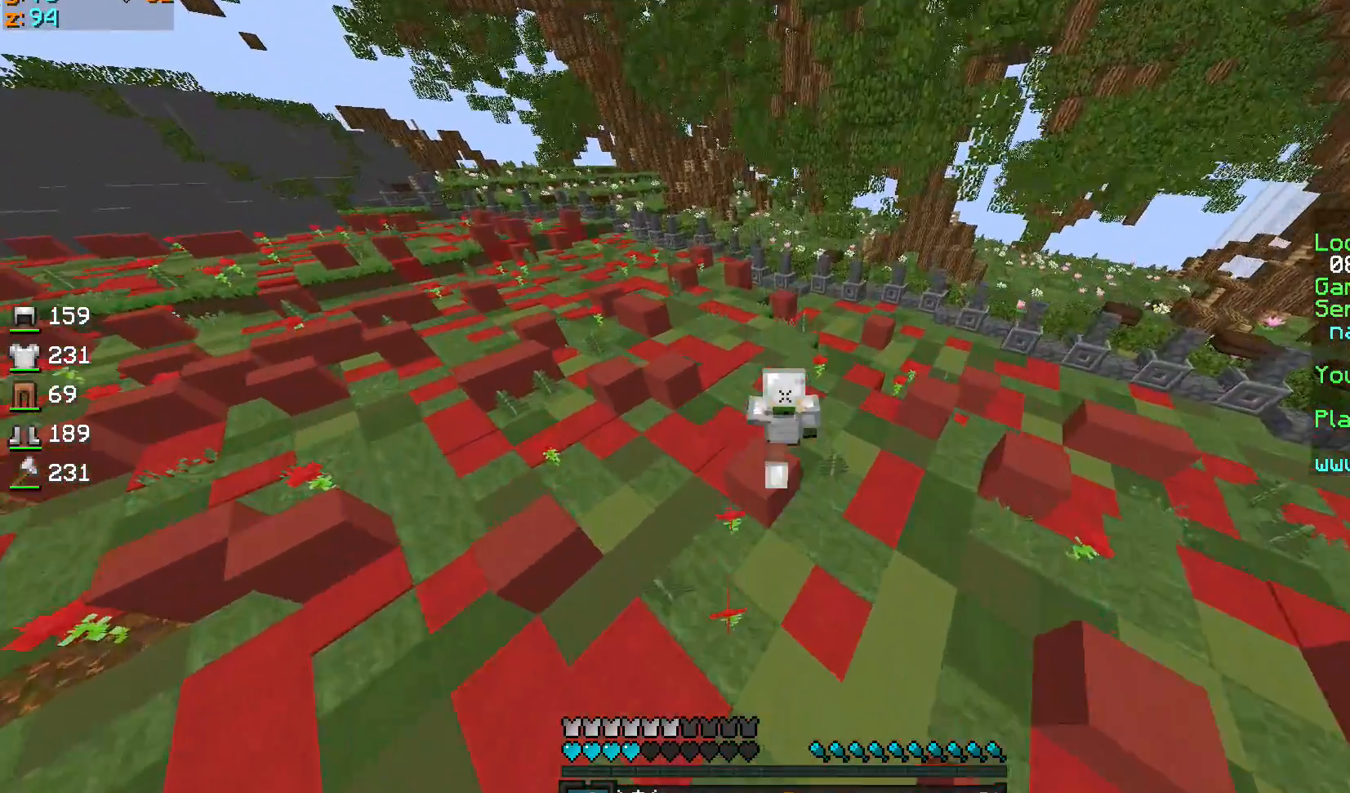
{"keys": ["sprint", "w"], "mouse": [], "events": [[134, "a", "down"], [267, "a", "up"], [367, "sprint", "down"]]}
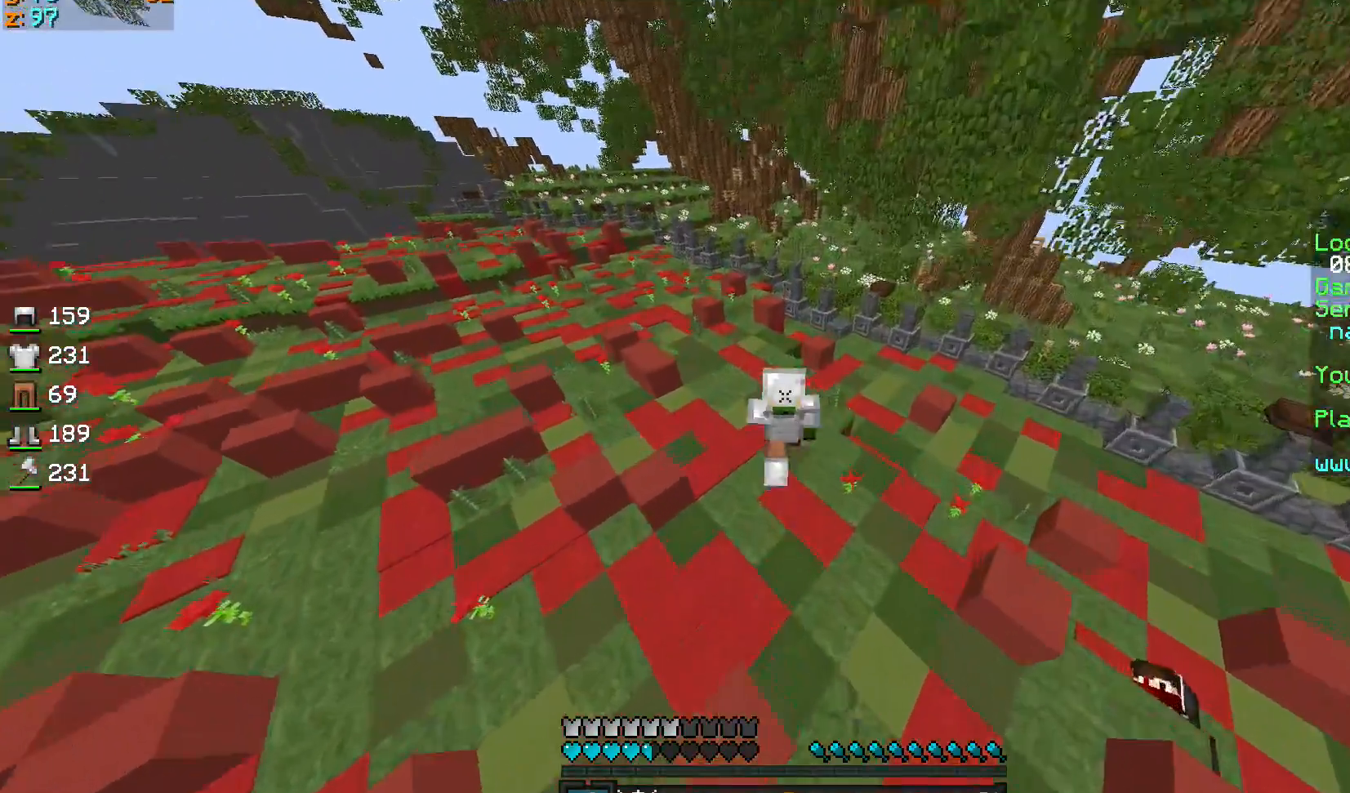
{"keys": ["sprint", "w"], "mouse": [], "events": [[33, "sprint", "up"], [167, "a", "down"], [334, "a", "up"], [434, "sprint", "down"]]}
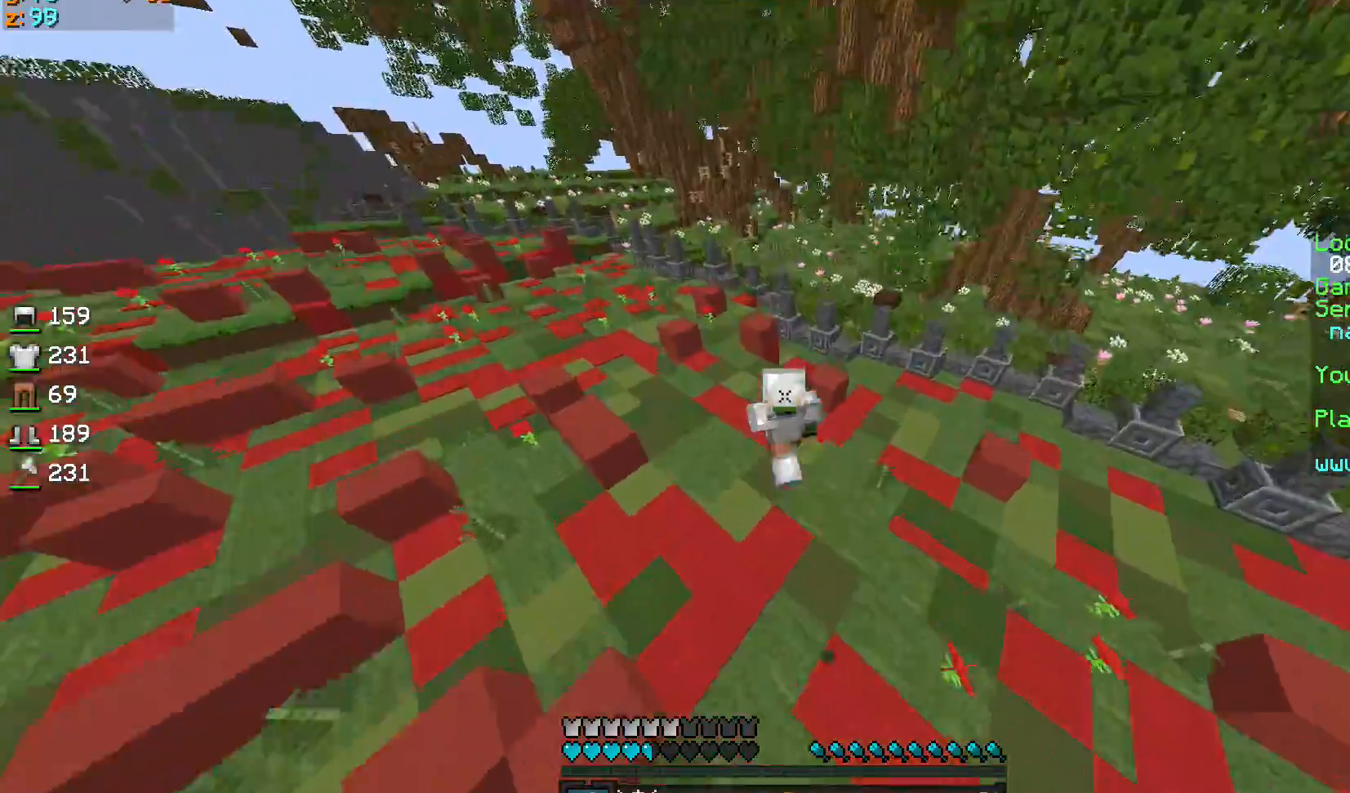
{"keys": ["sprint", "w"], "mouse": [], "events": []}
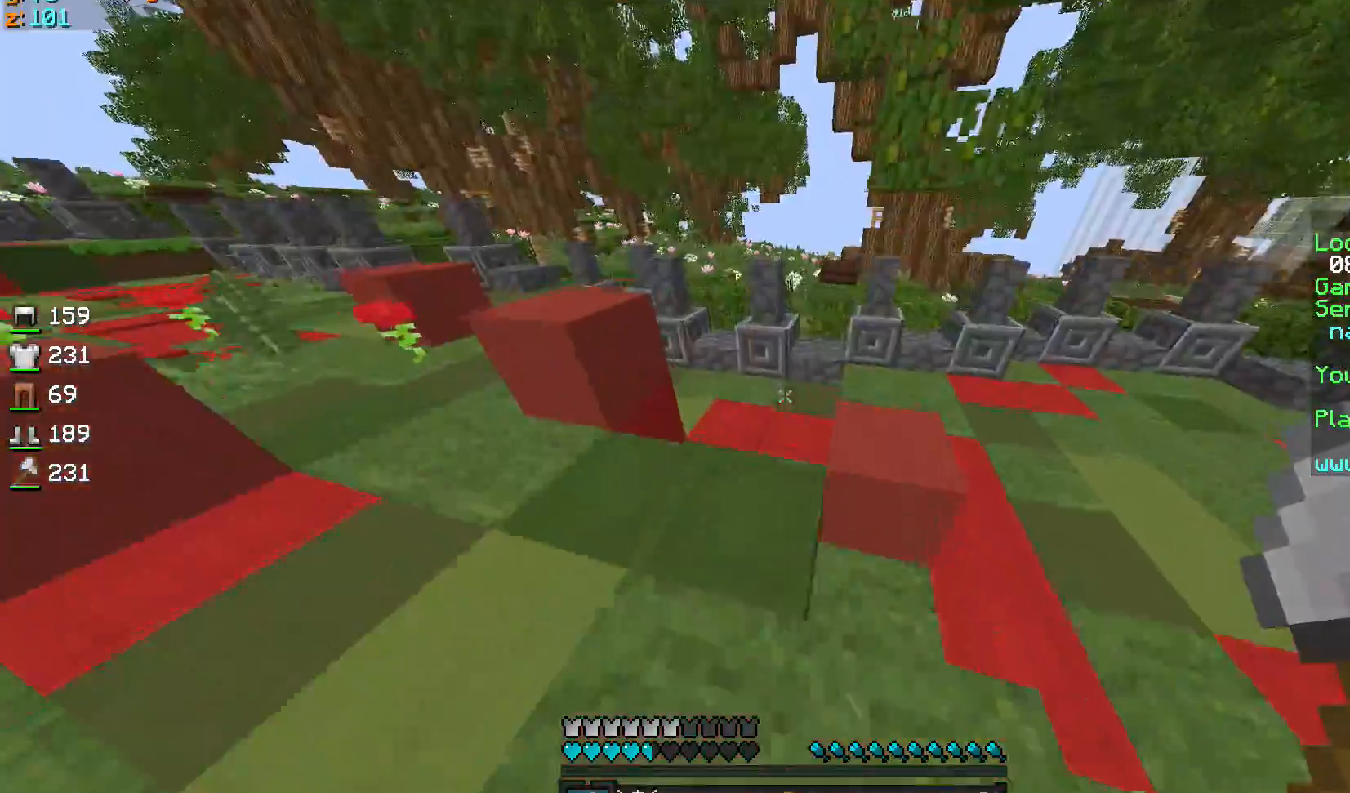
{"keys": ["sprint", "w"], "mouse": [], "events": [[200, "d", "down"], [367, "d", "up"]]}
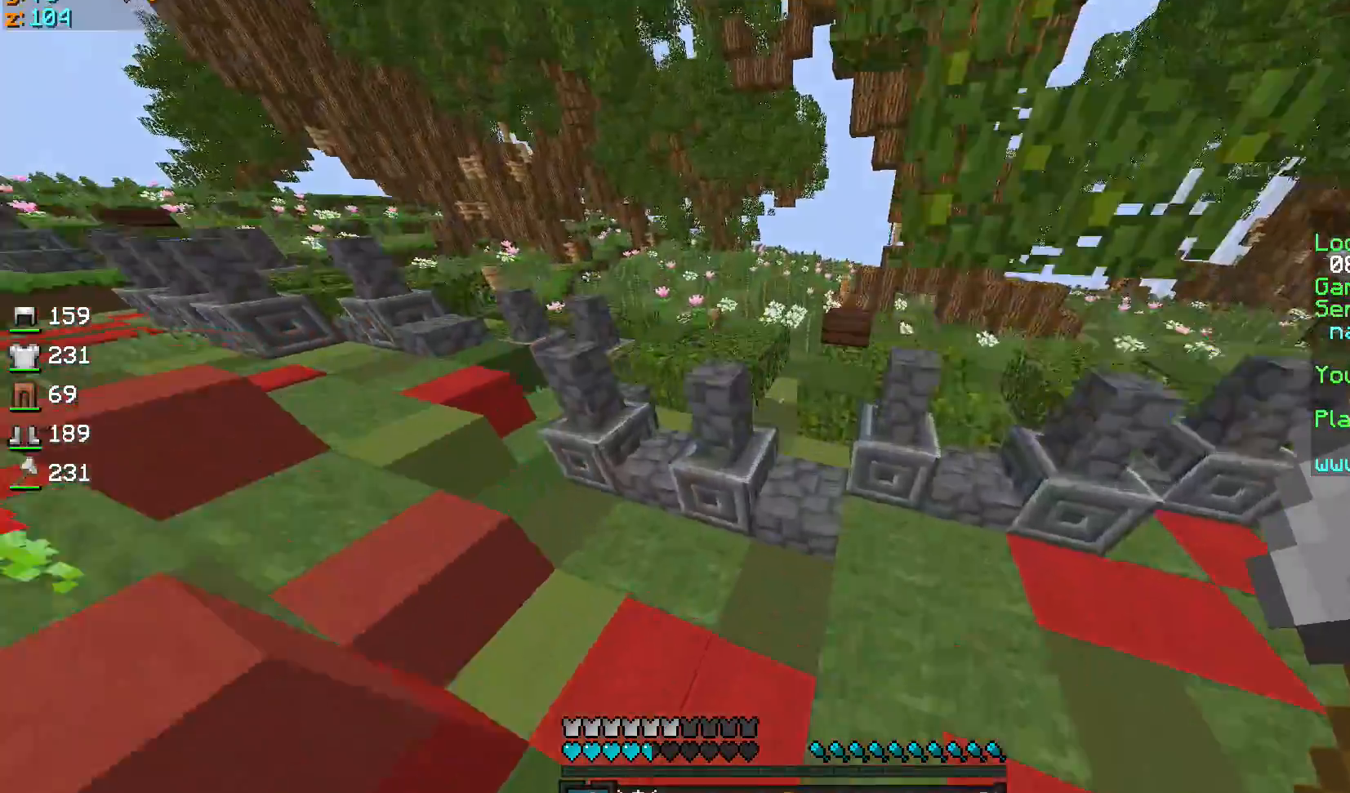
{"keys": ["sprint", "w"], "mouse": [], "events": [[34, "sprint", "up"], [267, "d", "down"], [334, "d", "up"], [367, "sprint", "down"]]}
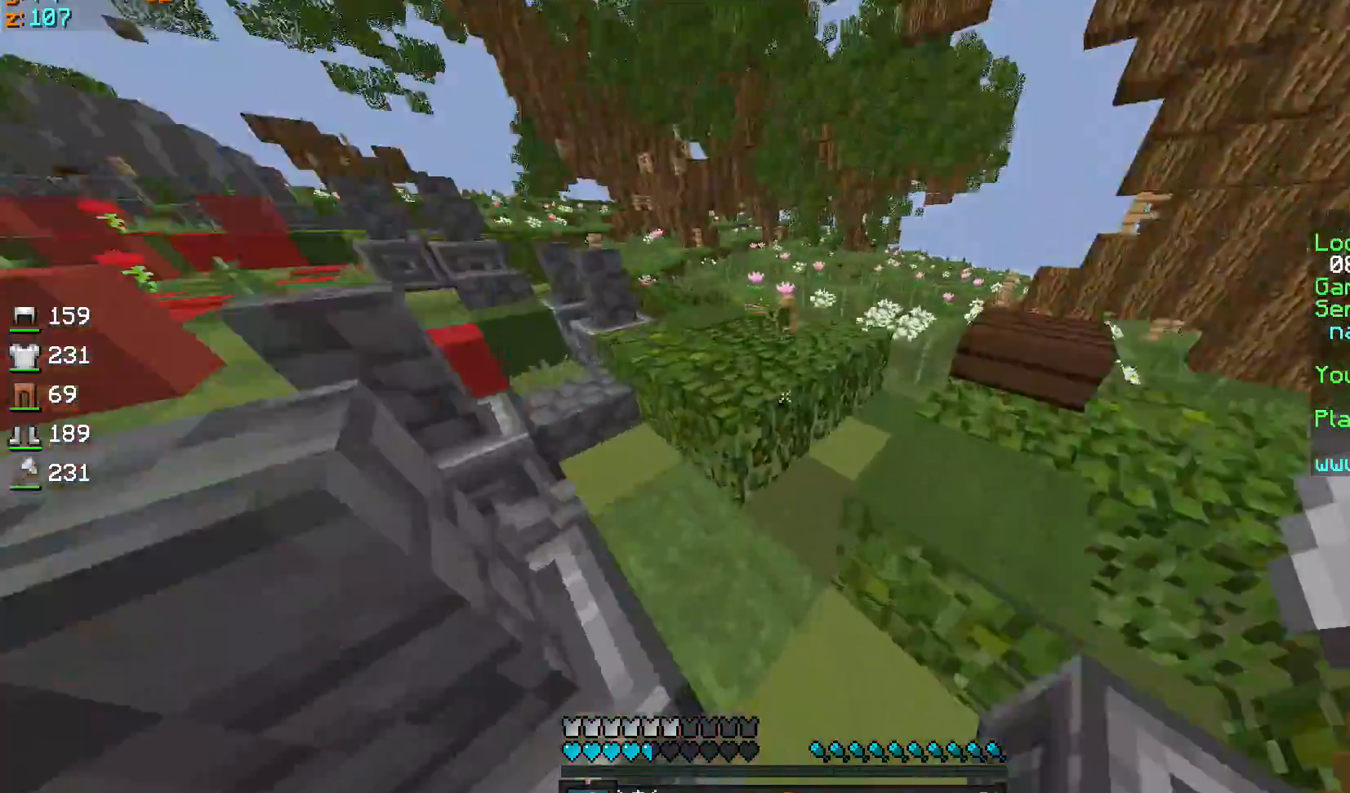
{"keys": ["sprint", "w"], "mouse": [], "events": [[100, "sprint", "up"], [267, "a", "down"], [367, "a", "up"], [467, "sprint", "down"]]}
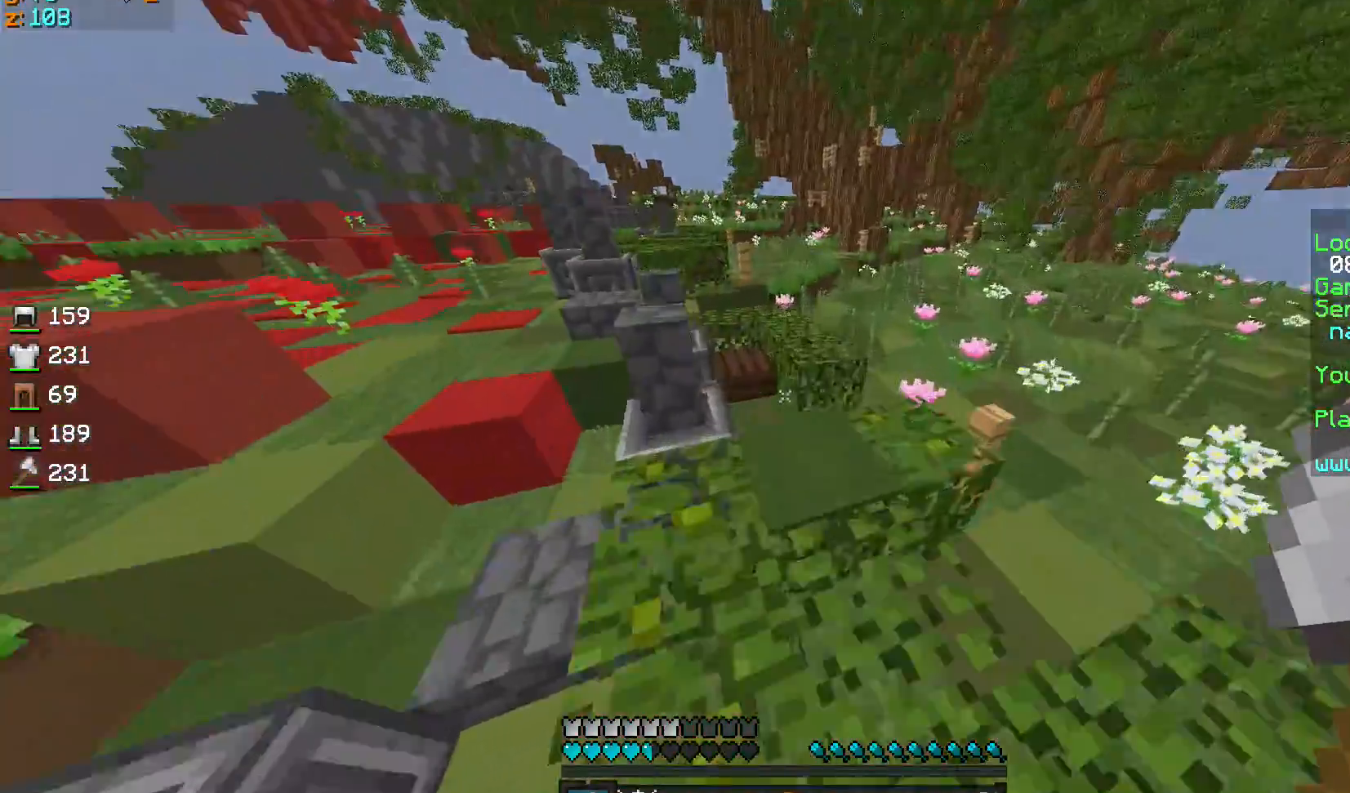
{"keys": ["sprint", "w"], "mouse": [], "events": []}
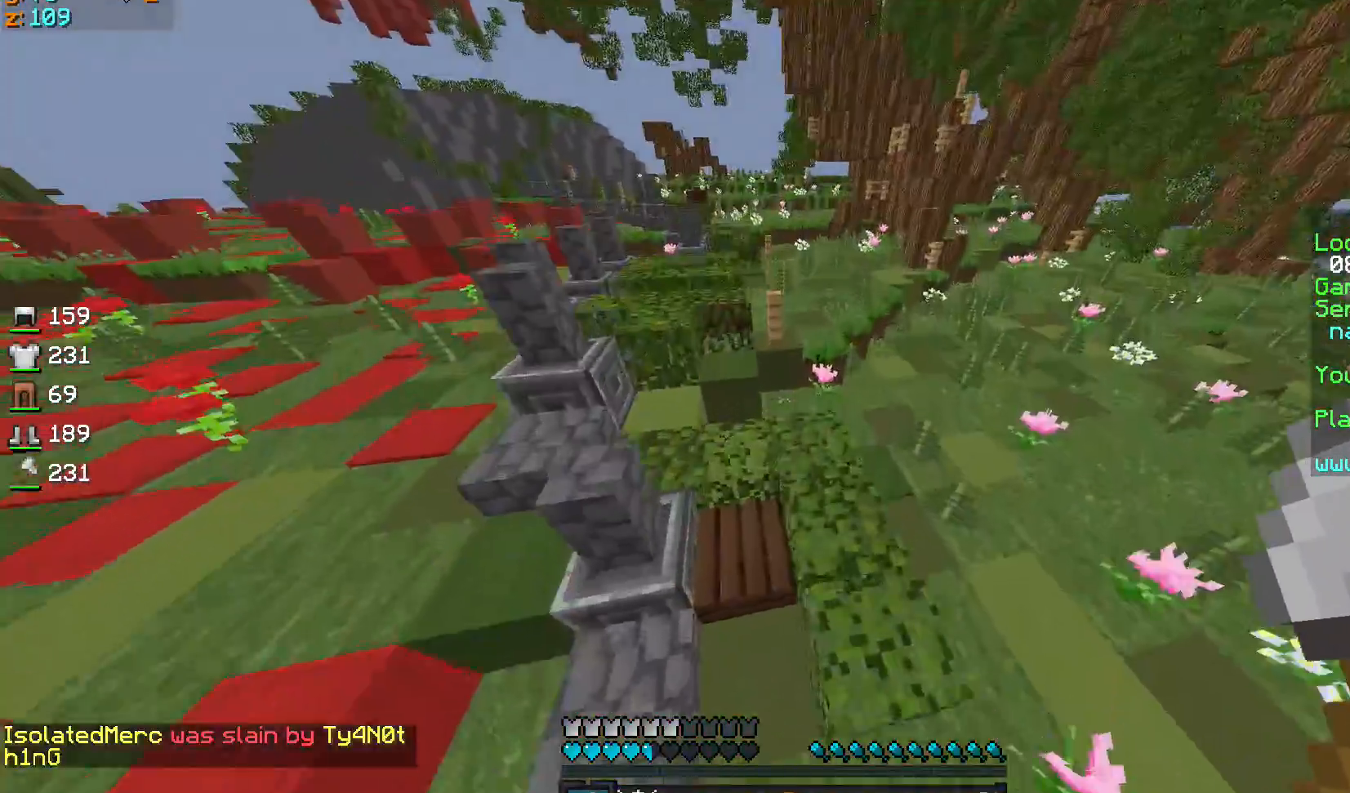
{"keys": ["sprint", "w"], "mouse": [], "events": []}
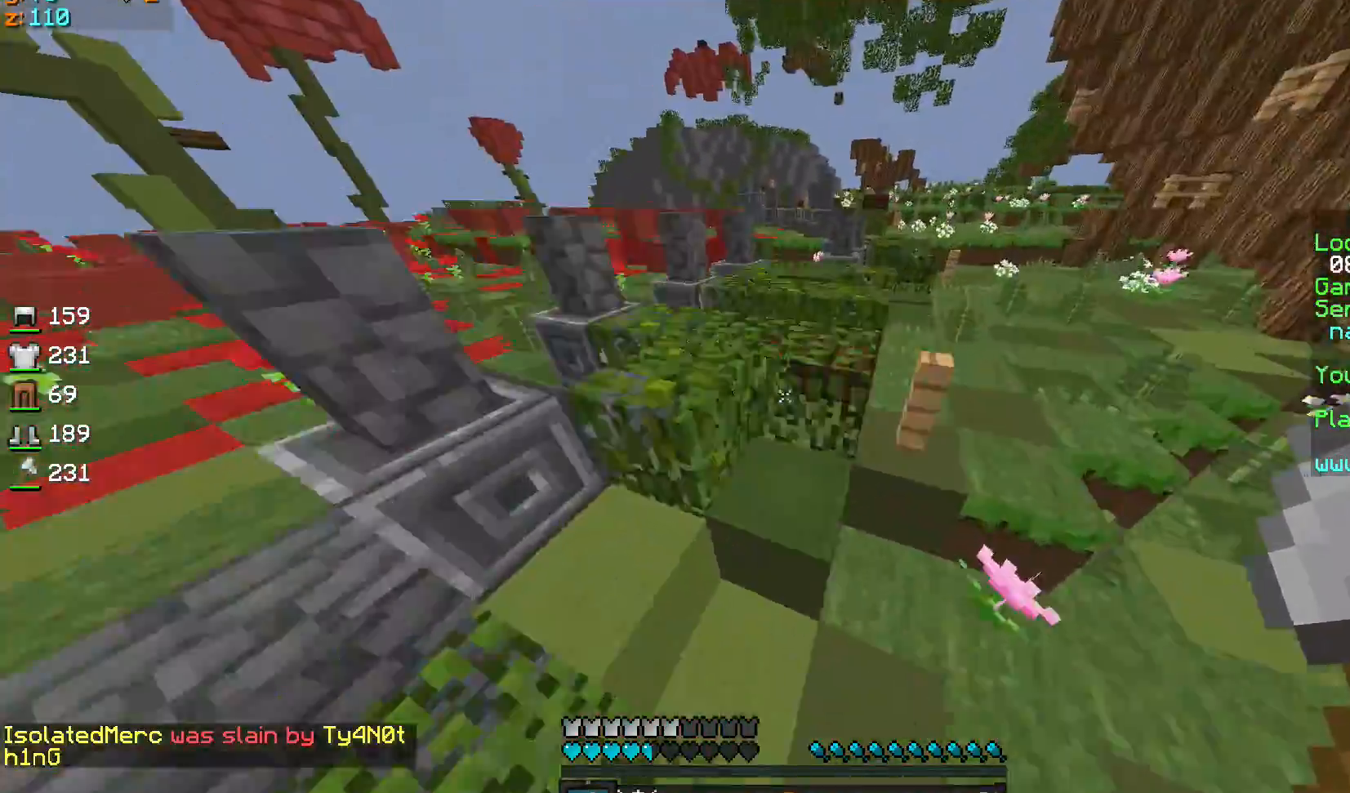
{"keys": ["sprint", "w"], "mouse": [], "events": []}
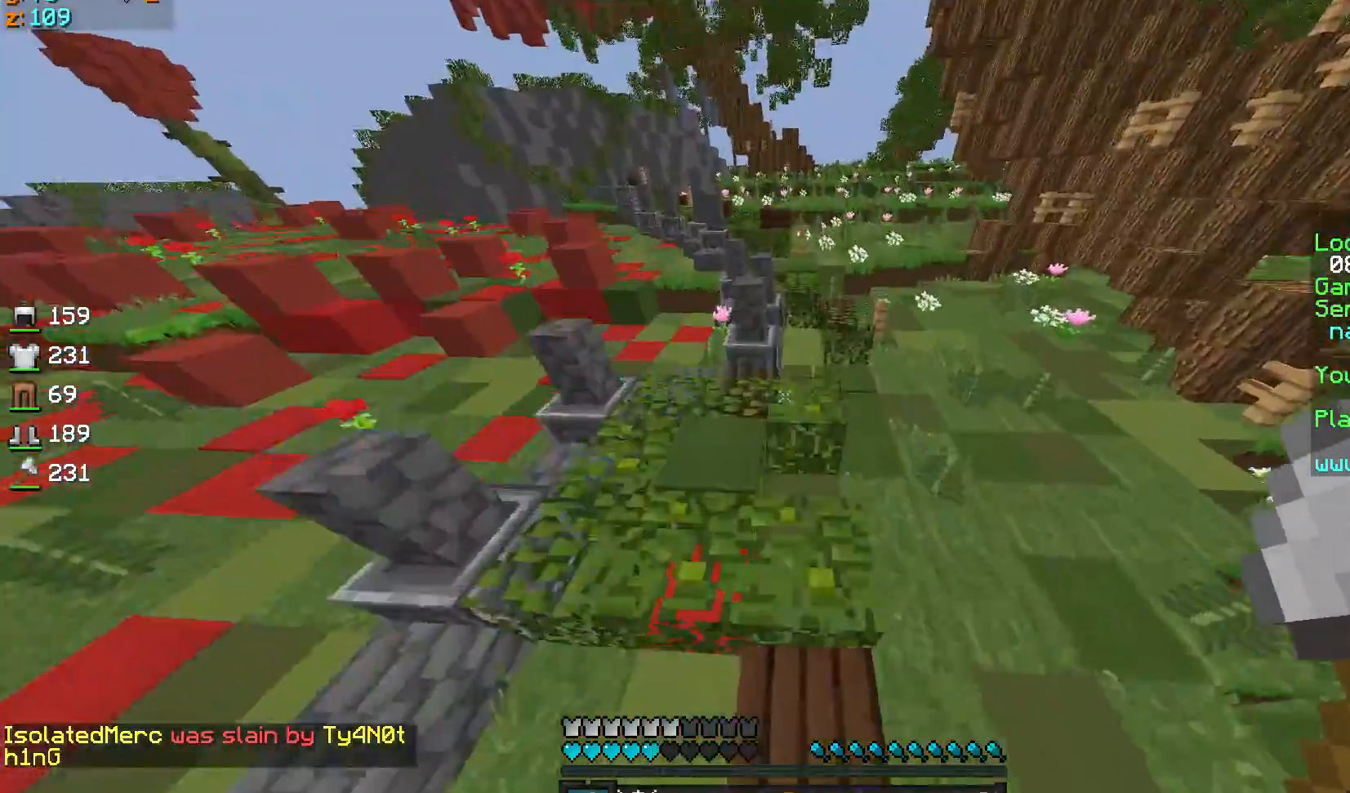
{"keys": ["d", "sprint", "w"], "mouse": [], "events": [[33, "d", "down"], [133, "d", "up"], [467, "d", "down"]]}
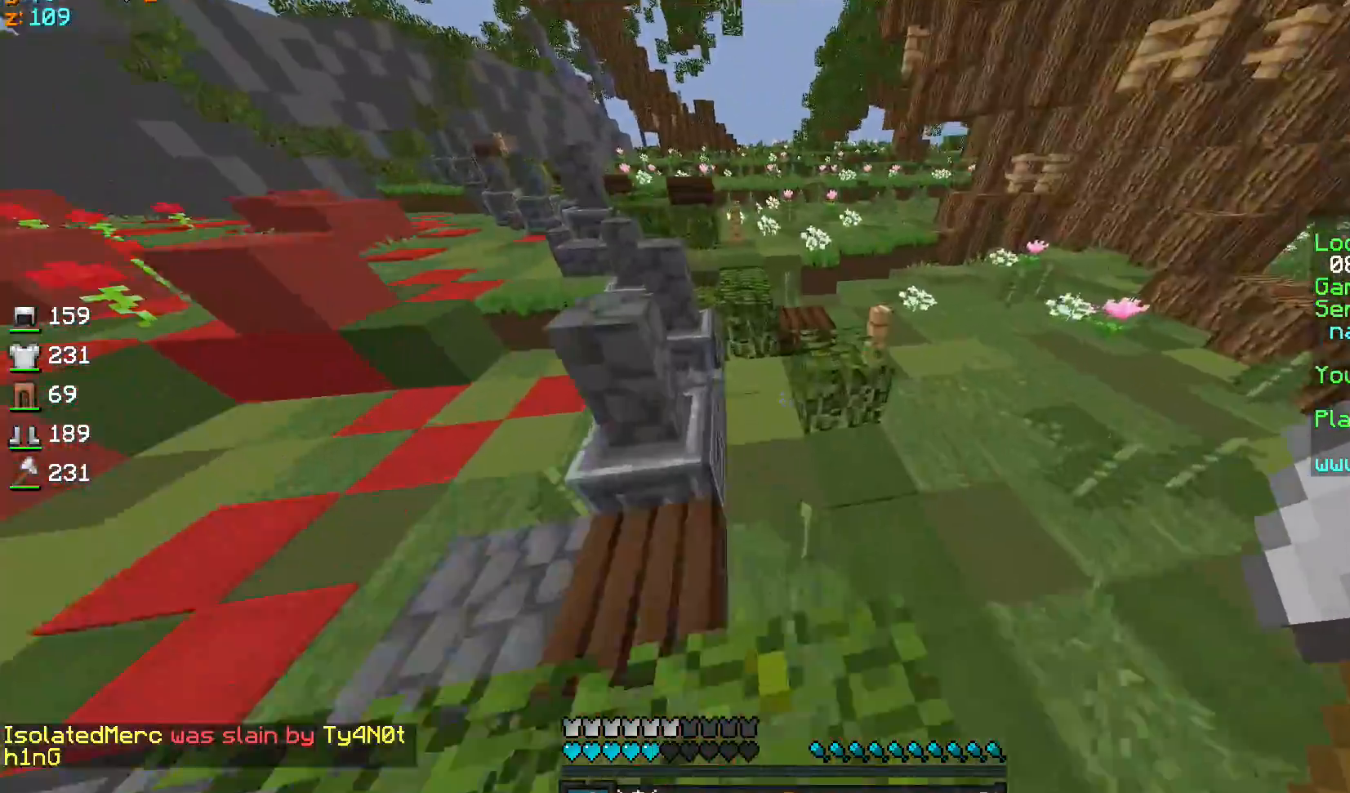
{"keys": ["sprint", "w"], "mouse": [], "events": [[134, "d", "up"]]}
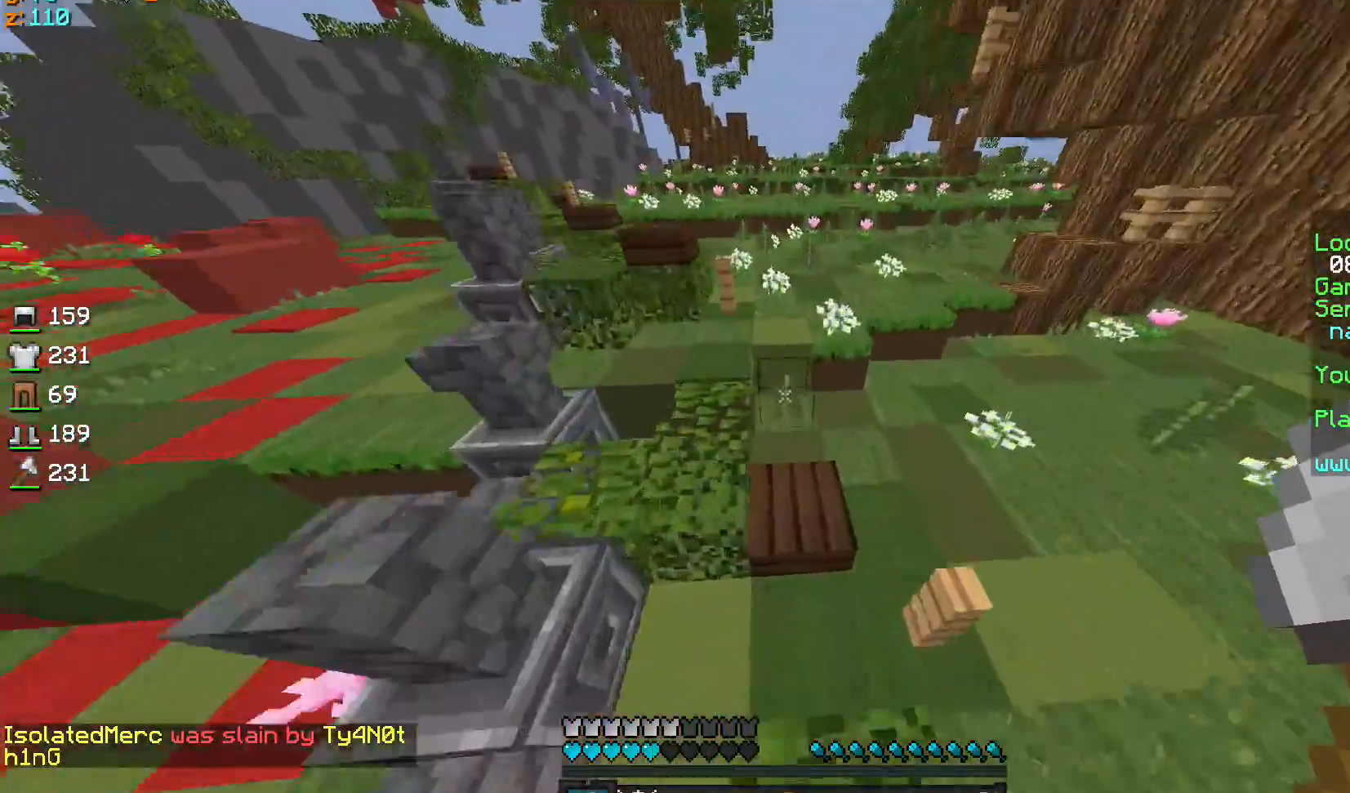
{"keys": ["sprint", "w"], "mouse": [], "events": []}
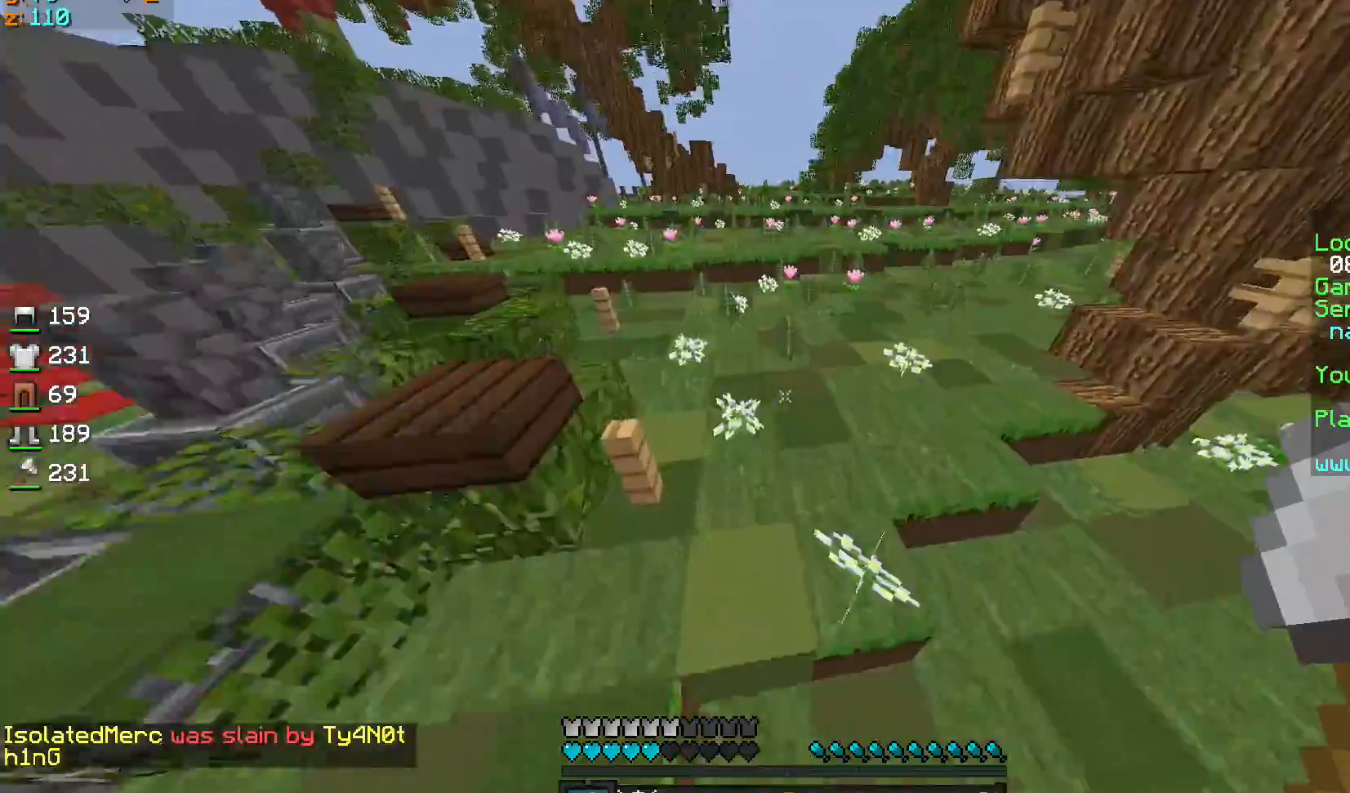
{"keys": ["sprint", "w"], "mouse": [], "events": []}
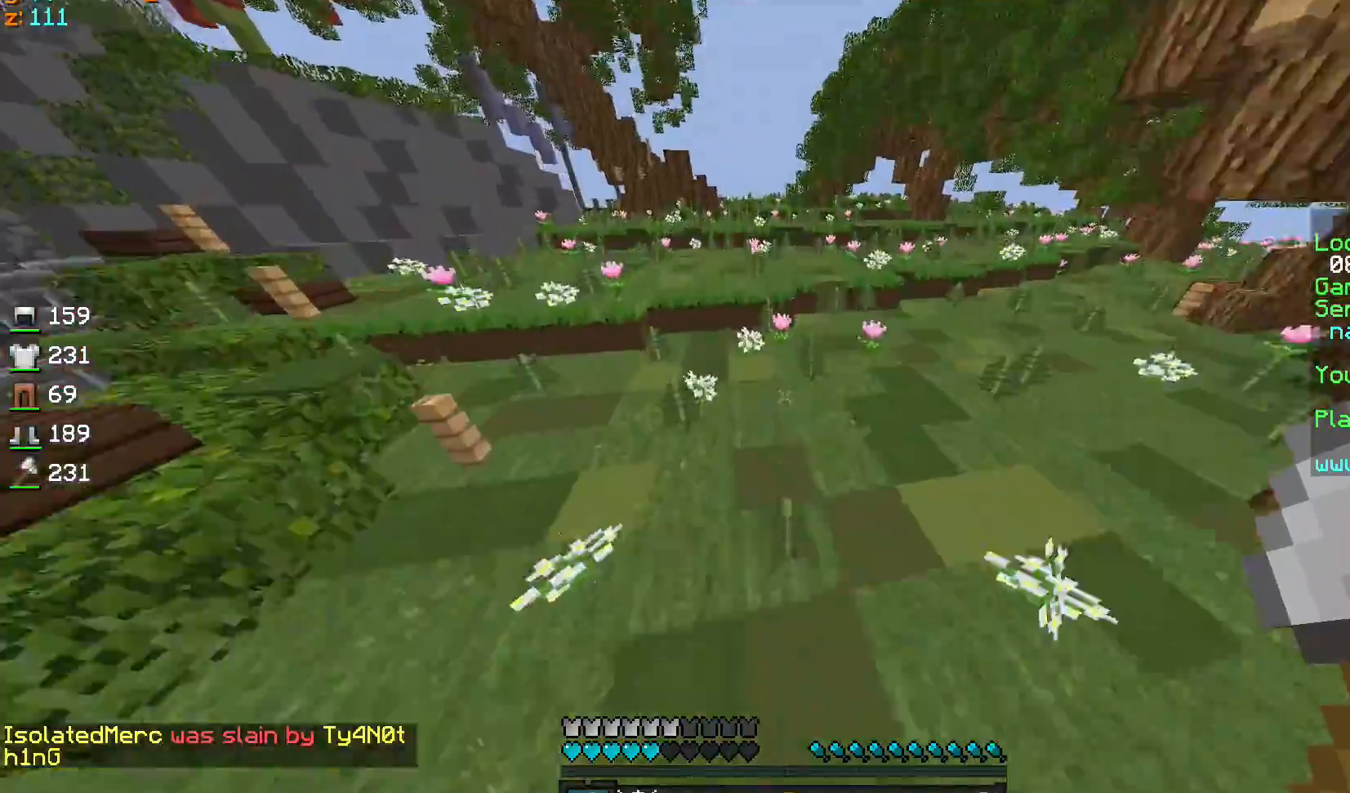
{"keys": ["sprint", "w"], "mouse": [], "events": [[100, "sprint", "up"], [467, "sprint", "down"]]}
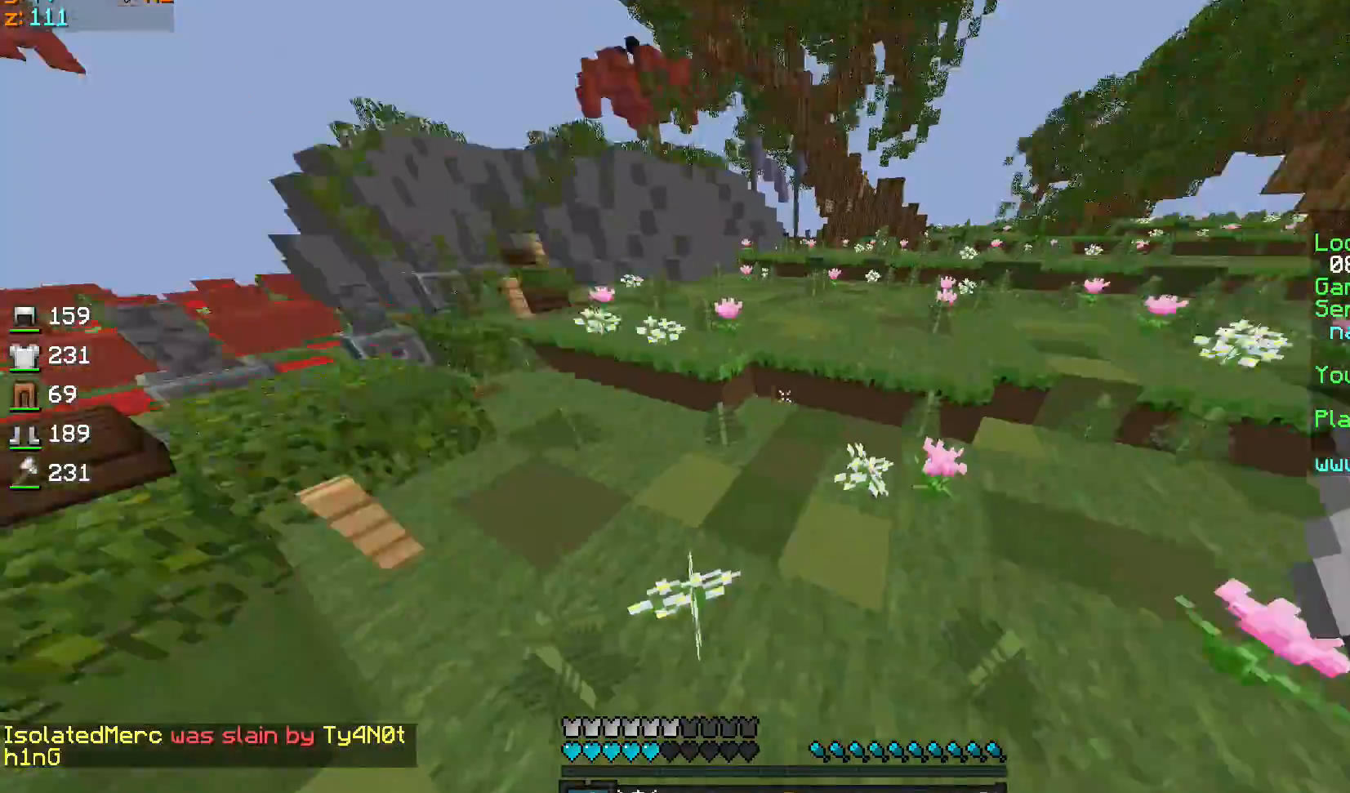
{"keys": ["a", "w"], "mouse": [], "events": [[367, "sprint", "up"], [468, "a", "down"]]}
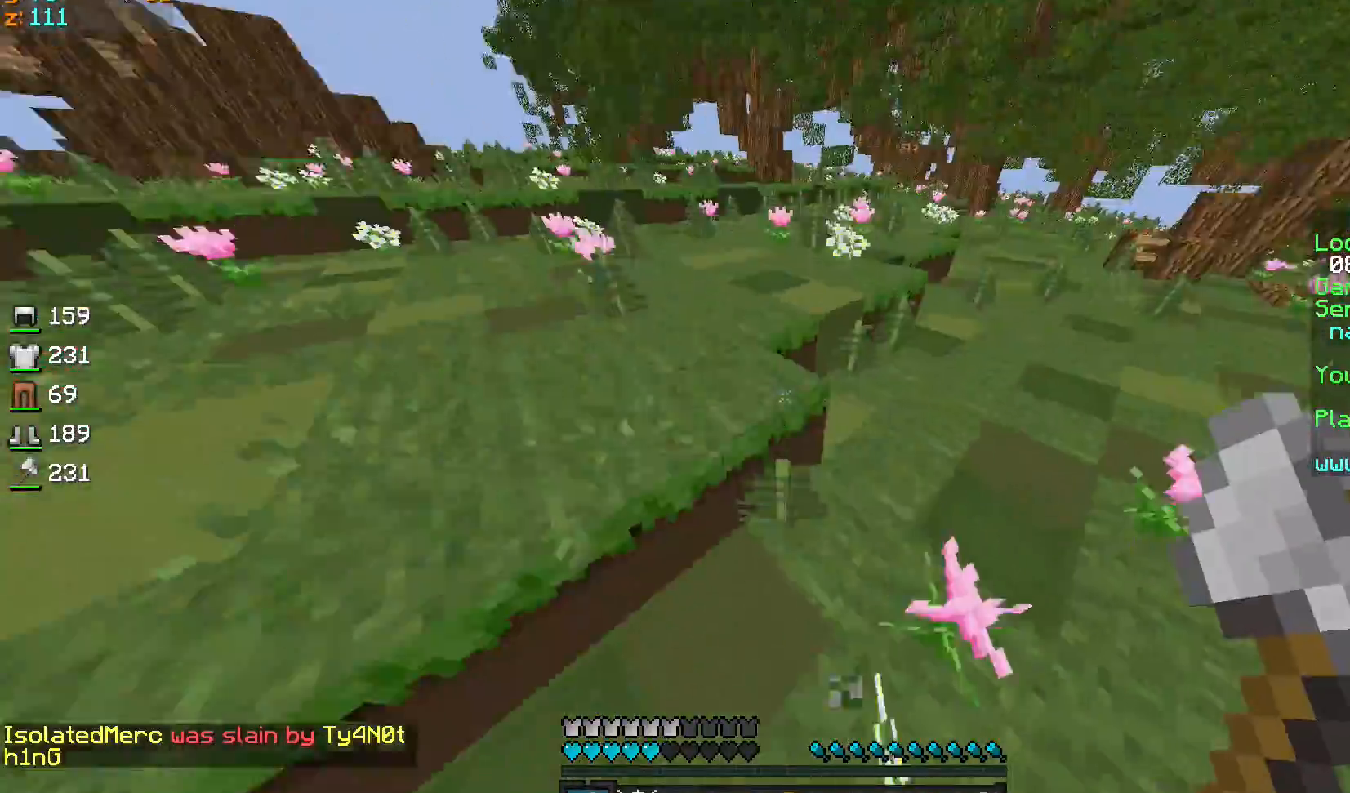
{"keys": ["a", "w"], "mouse": [], "events": []}
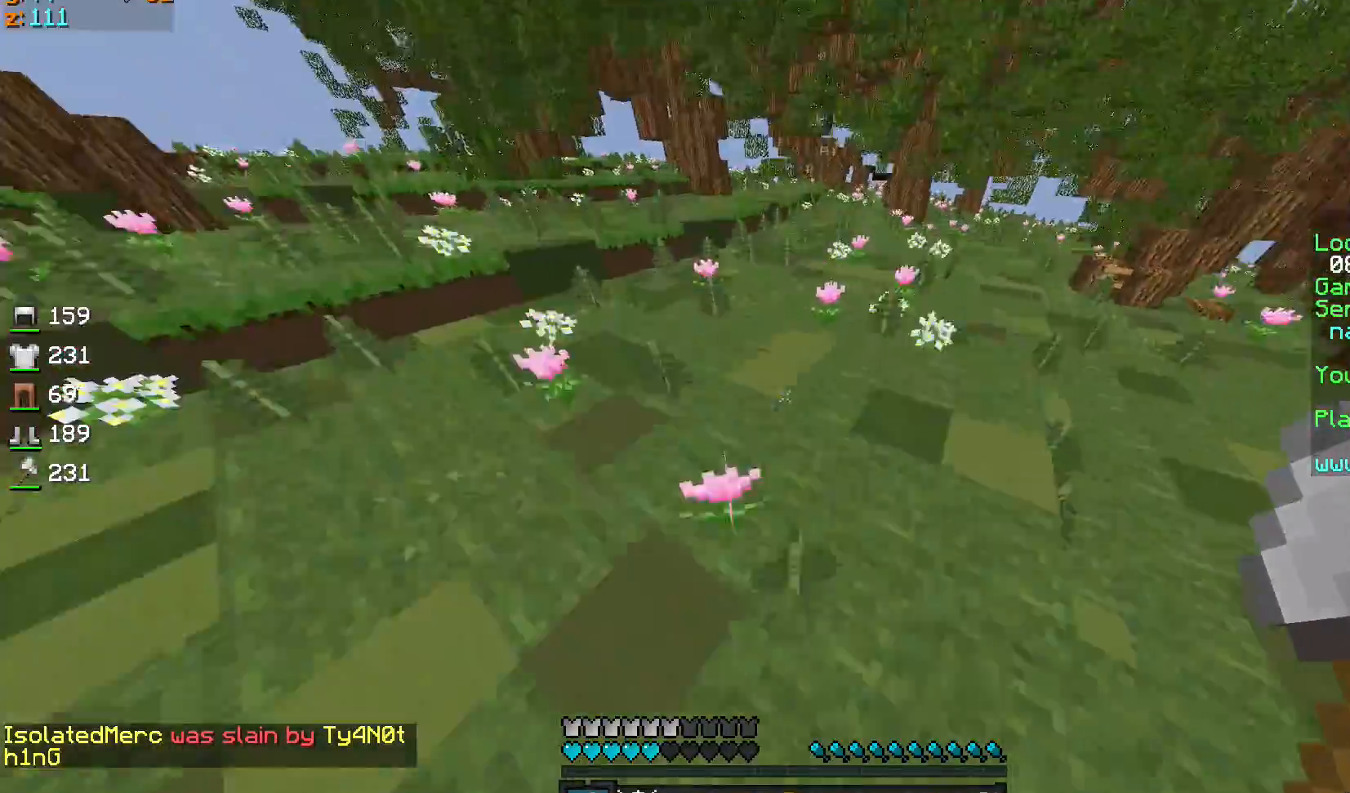
{"keys": ["sprint", "w"], "mouse": [], "events": [[234, "a", "up"], [267, "sprint", "down"]]}